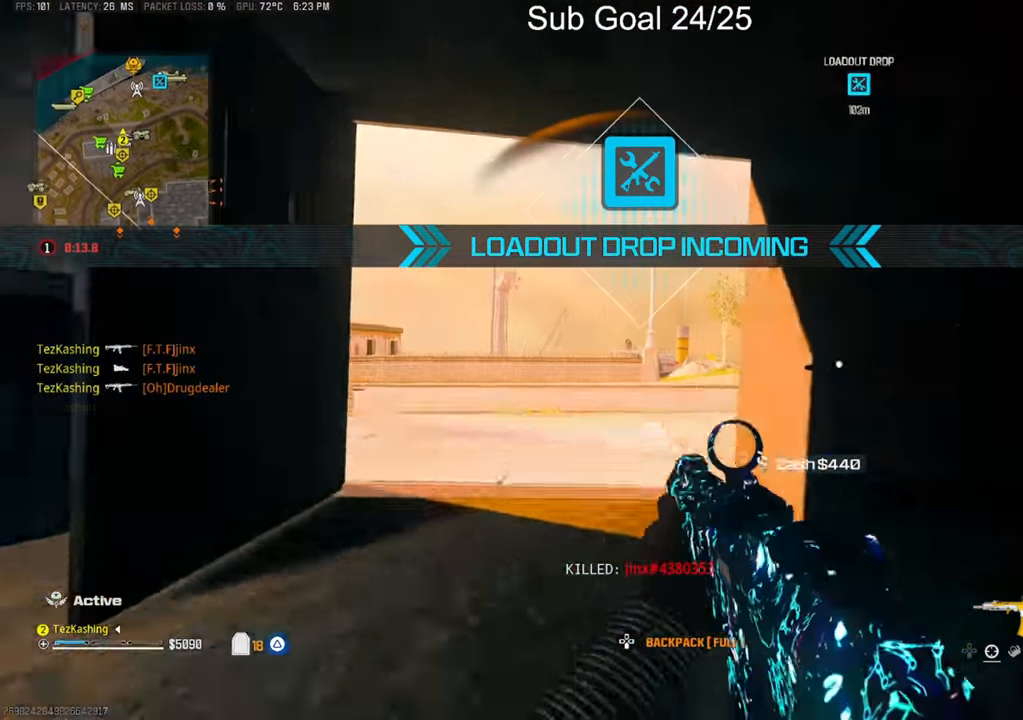
Gameplay with a controller (PlayStation layout); each line is a JSON object with the inputs held at the frame after it. "events" lists button and stick changes between this image and that frame as [ms after this image, input, new state], when the widget could be followed in between.
{"buttons": ["TRIANGLE"], "left_stick": "left", "right_stick": "center", "events": [[17, "TRIANGLE", "down"], [117, "L2", "up"], [183, "left_stick", "left"]]}
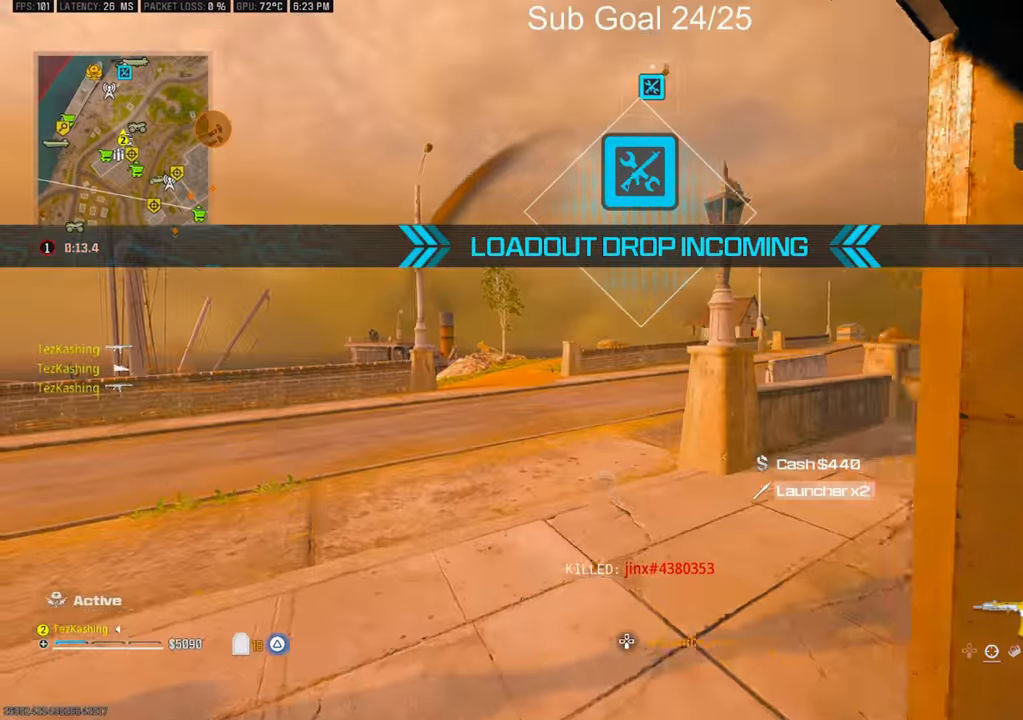
{"buttons": ["CIRCLE"], "left_stick": "up-left", "right_stick": "center", "events": [[100, "right_stick", "down-left"], [117, "TRIANGLE", "up"], [167, "left_stick", "up-left"], [217, "right_stick", "left"], [433, "CIRCLE", "down"], [500, "right_stick", "center"]]}
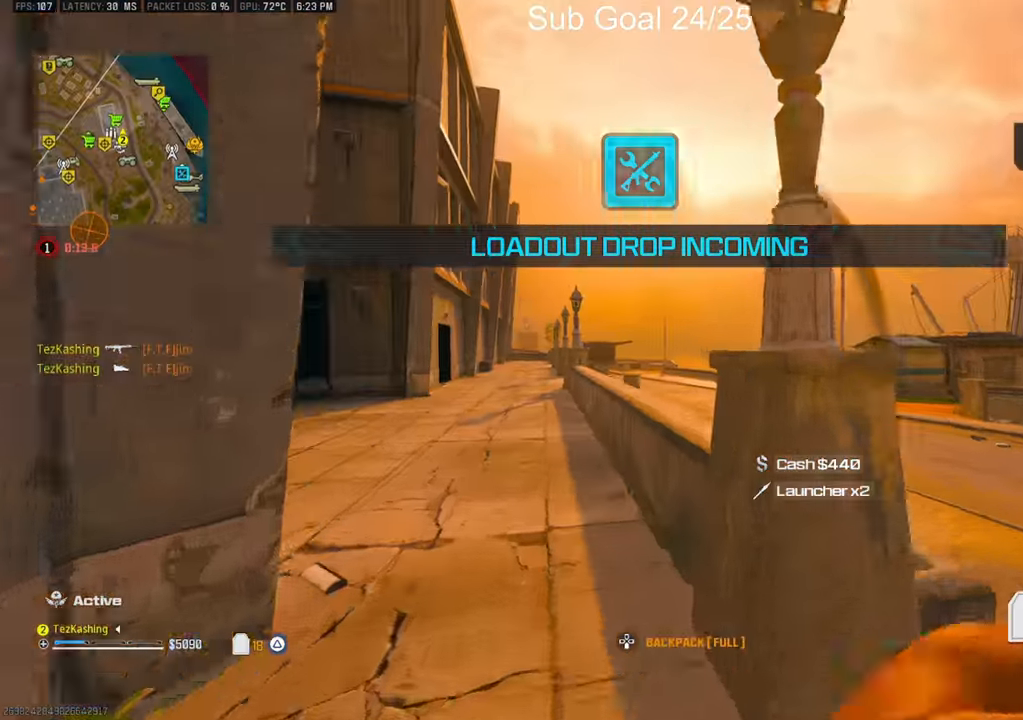
{"buttons": ["L2"], "left_stick": "up", "right_stick": "left", "events": [[17, "CIRCLE", "up"], [117, "CIRCLE", "down"], [183, "CIRCLE", "up"], [317, "L2", "down"], [333, "left_stick", "up"], [367, "right_stick", "left"]]}
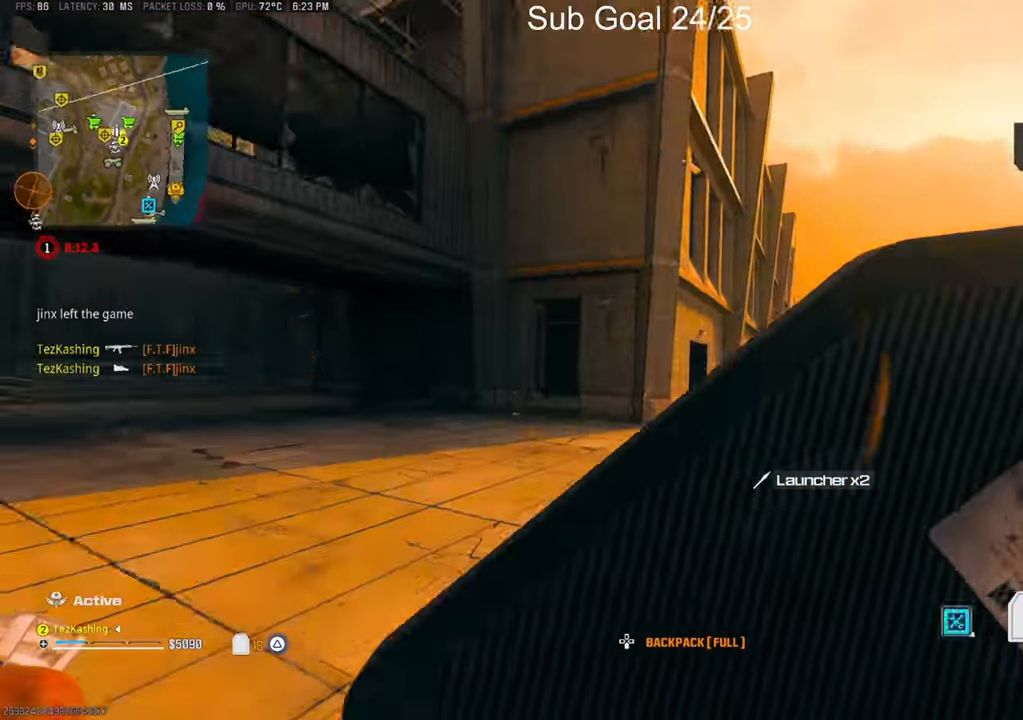
{"buttons": [], "left_stick": "center", "right_stick": "center"}